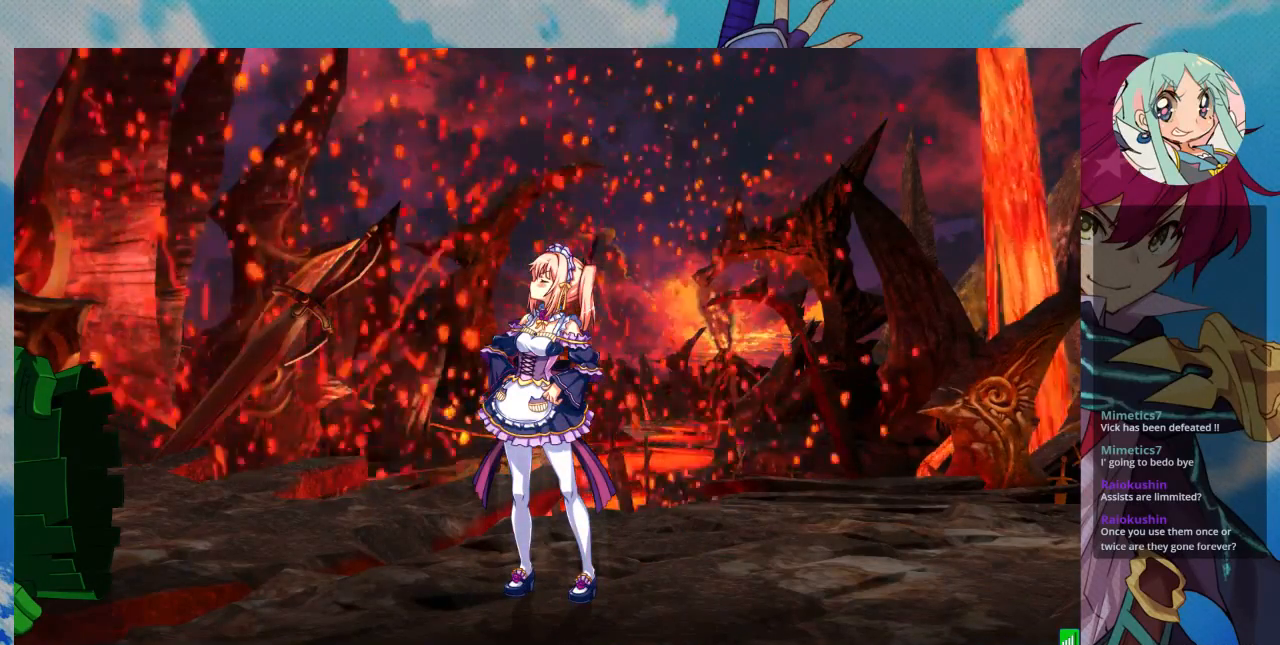
Gameplay with a controller (arcade stick); each line is a JSON object with the inputs held at the frame after it. "events" lists button and stick changes between this image and that frame as [ms after this image, input, new state], when the widget could be followed in between. Not read: L3 R3.
{"buttons": ["CROSS"], "left_stick": "center", "events": [[133, "SQUARE", "down"], [233, "SQUARE", "up"], [267, "CROSS", "down"], [367, "CROSS", "up"], [367, "SQUARE", "down"], [467, "CROSS", "down"], [467, "SQUARE", "up"]]}
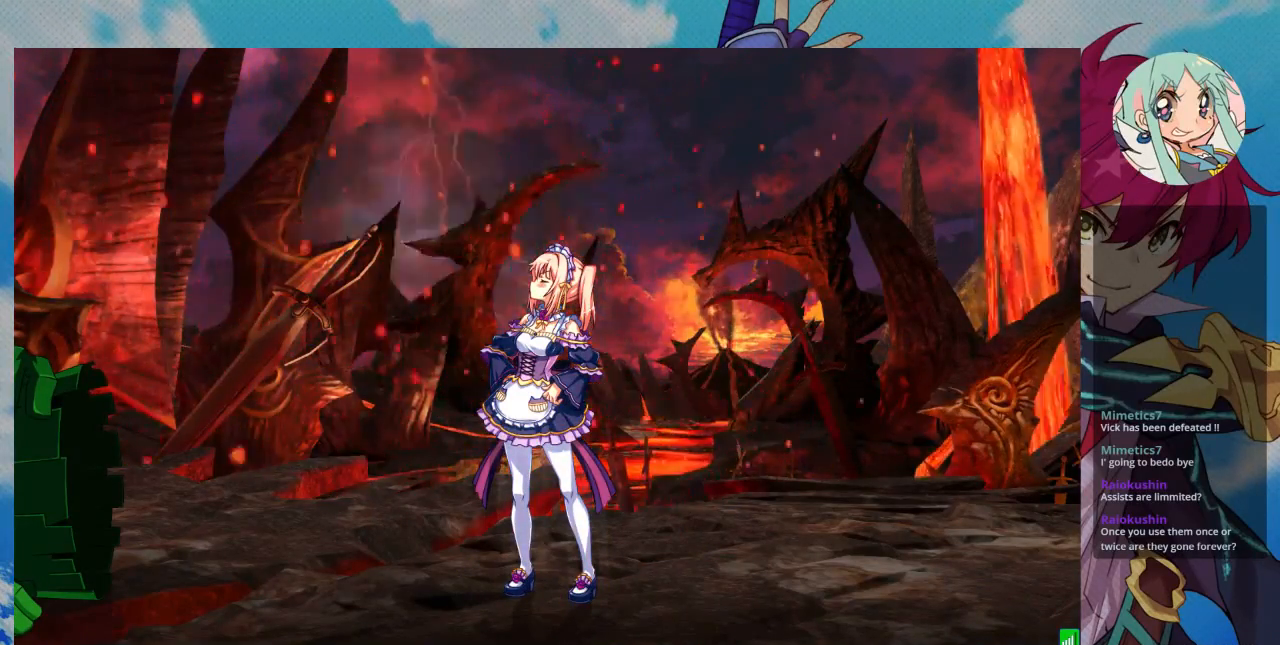
{"buttons": ["CROSS"], "left_stick": "center", "events": [[67, "CROSS", "up"], [100, "SQUARE", "down"], [200, "SQUARE", "up"], [233, "CROSS", "down"], [300, "SQUARE", "down"], [367, "CROSS", "up"], [433, "CROSS", "down"], [467, "SQUARE", "up"]]}
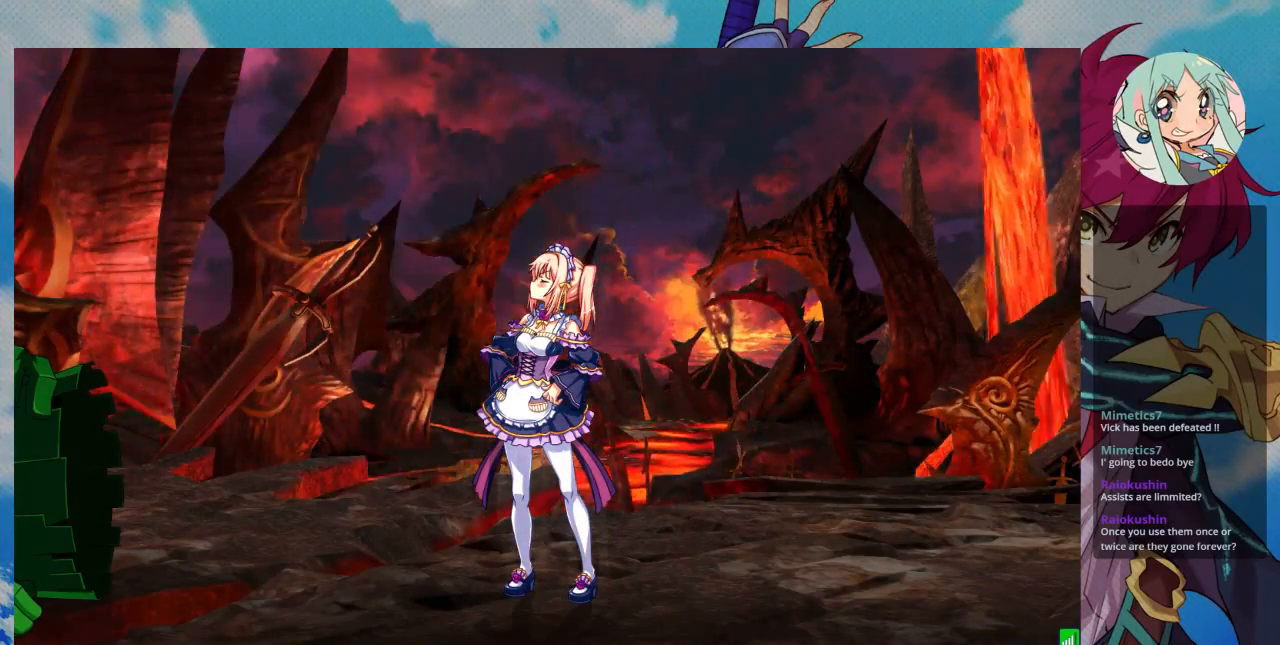
{"buttons": [], "left_stick": "center", "events": [[33, "SQUARE", "down"], [67, "CROSS", "up"], [200, "SQUARE", "up"]]}
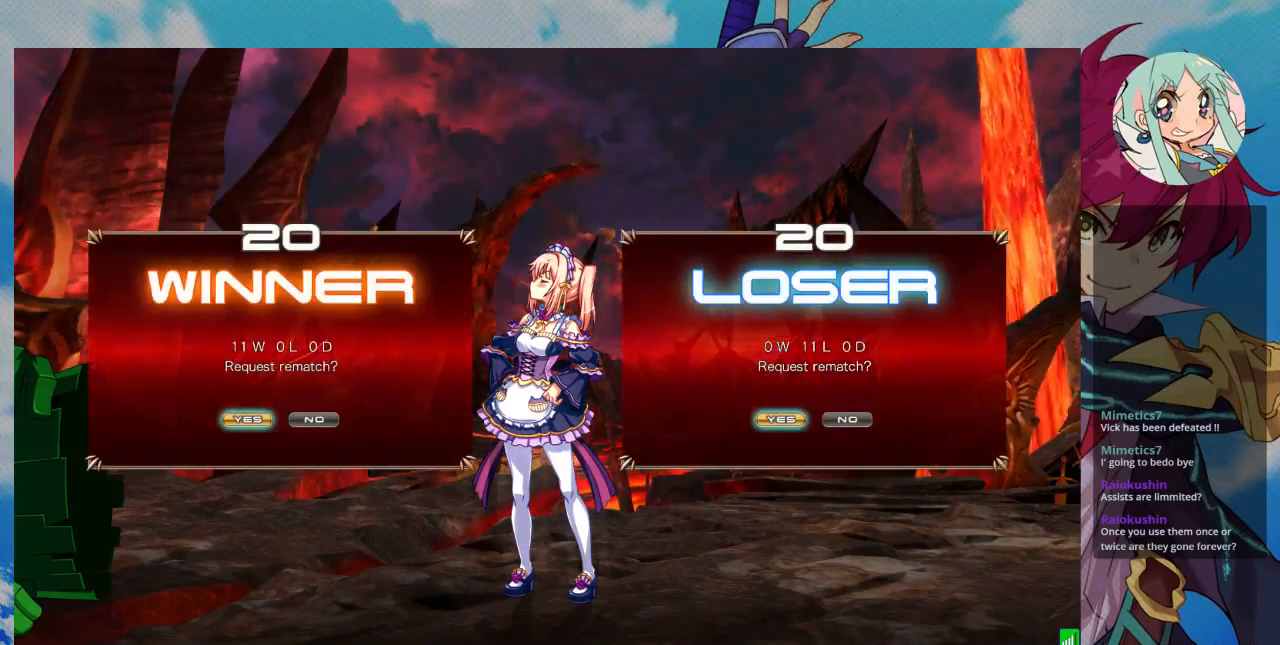
{"buttons": ["SQUARE"], "left_stick": "center", "events": [[133, "CROSS", "down"], [267, "CROSS", "up"], [267, "SQUARE", "down"], [367, "CROSS", "down"], [433, "SQUARE", "up"], [467, "CROSS", "up"], [467, "SQUARE", "down"]]}
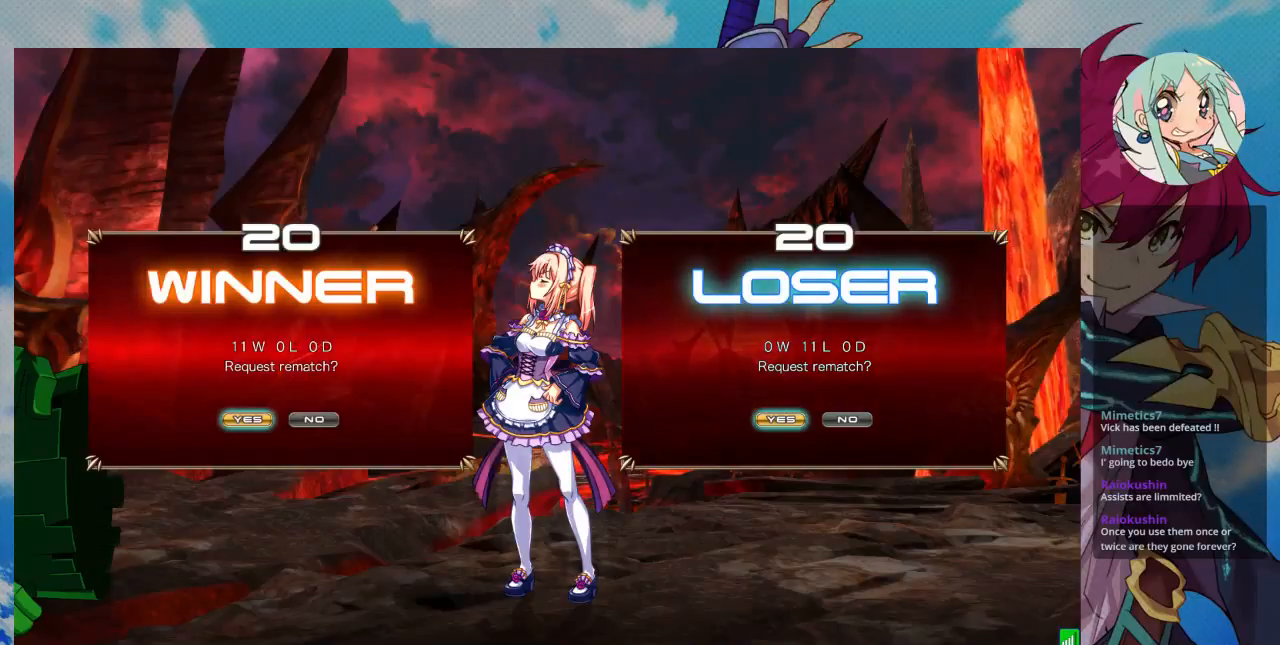
{"buttons": ["CROSS"], "left_stick": "center", "events": [[67, "CROSS", "down"], [100, "SQUARE", "up"], [367, "CROSS", "up"], [467, "CROSS", "down"]]}
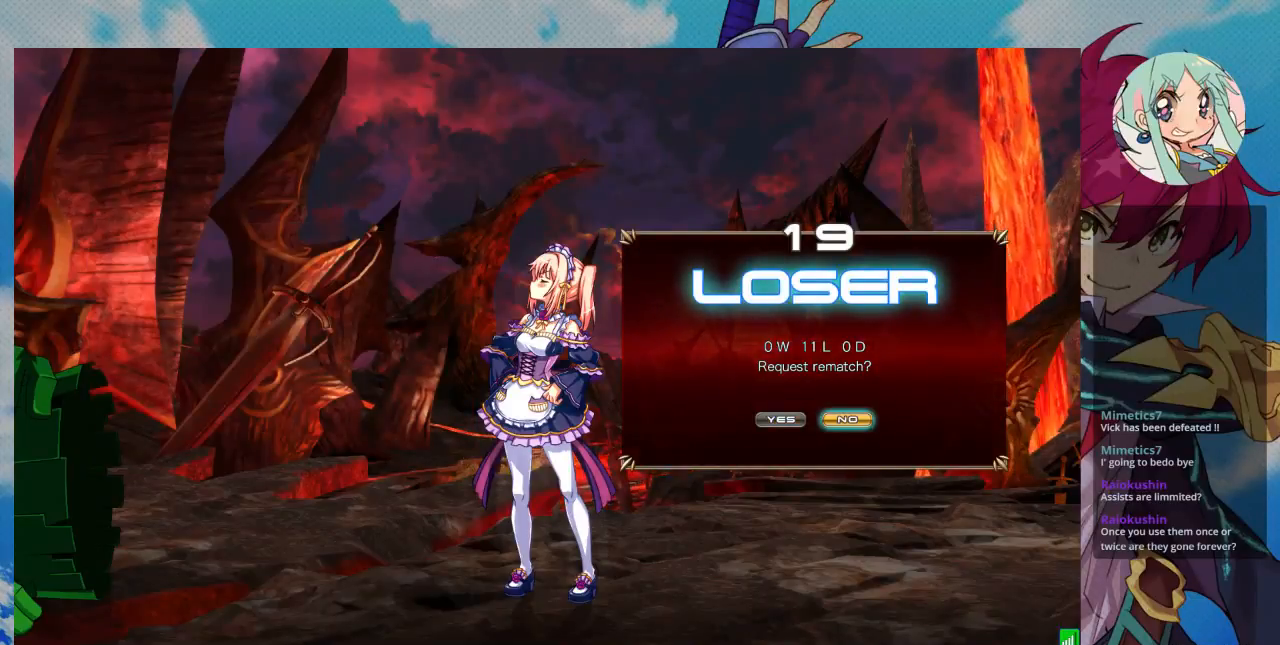
{"buttons": [], "left_stick": "center", "events": [[100, "CROSS", "up"]]}
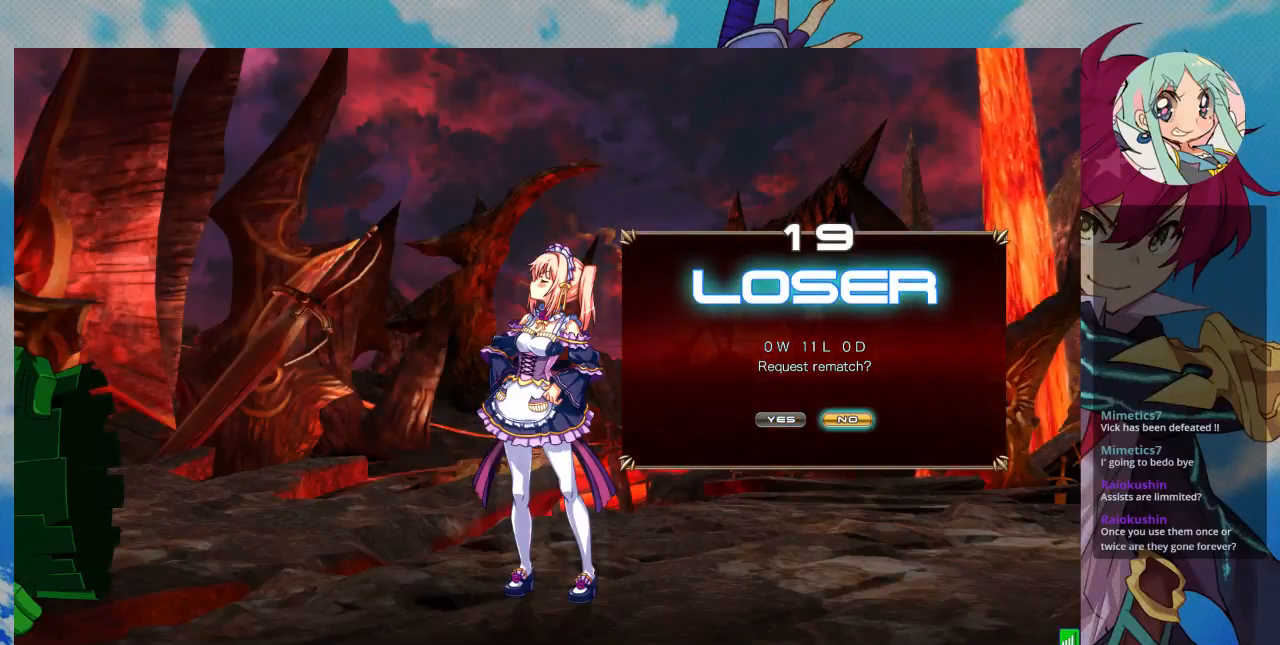
{"buttons": [], "left_stick": "center", "events": []}
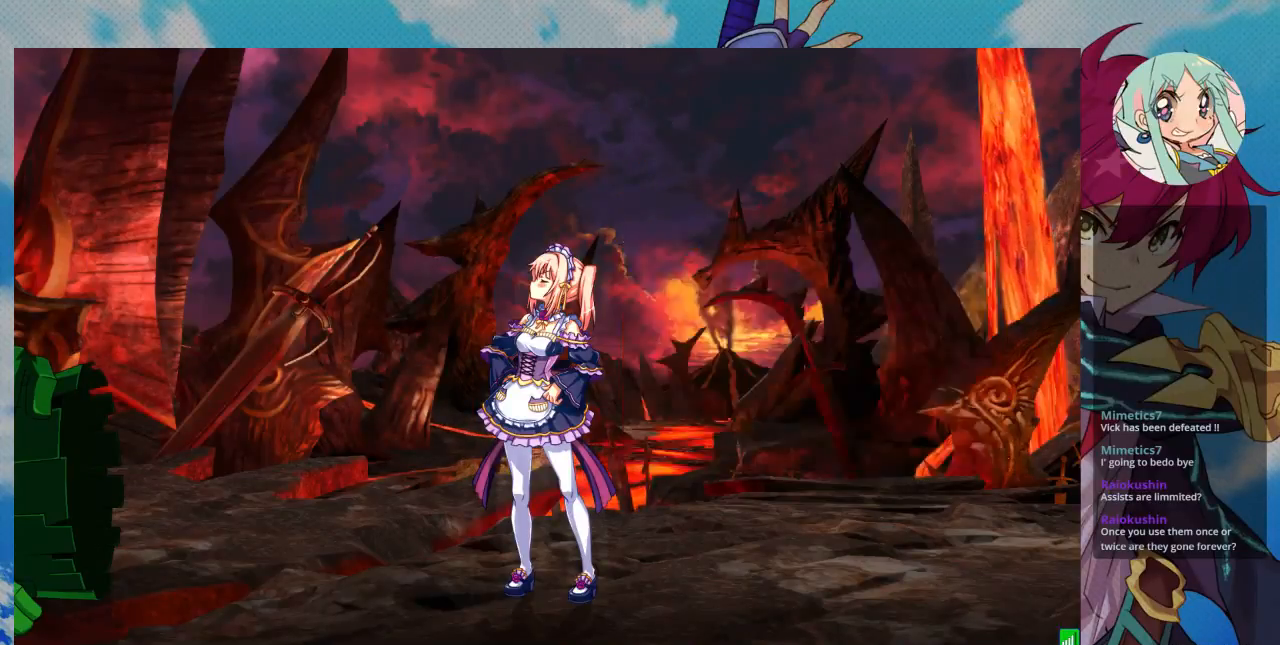
{"buttons": [], "left_stick": "center", "events": []}
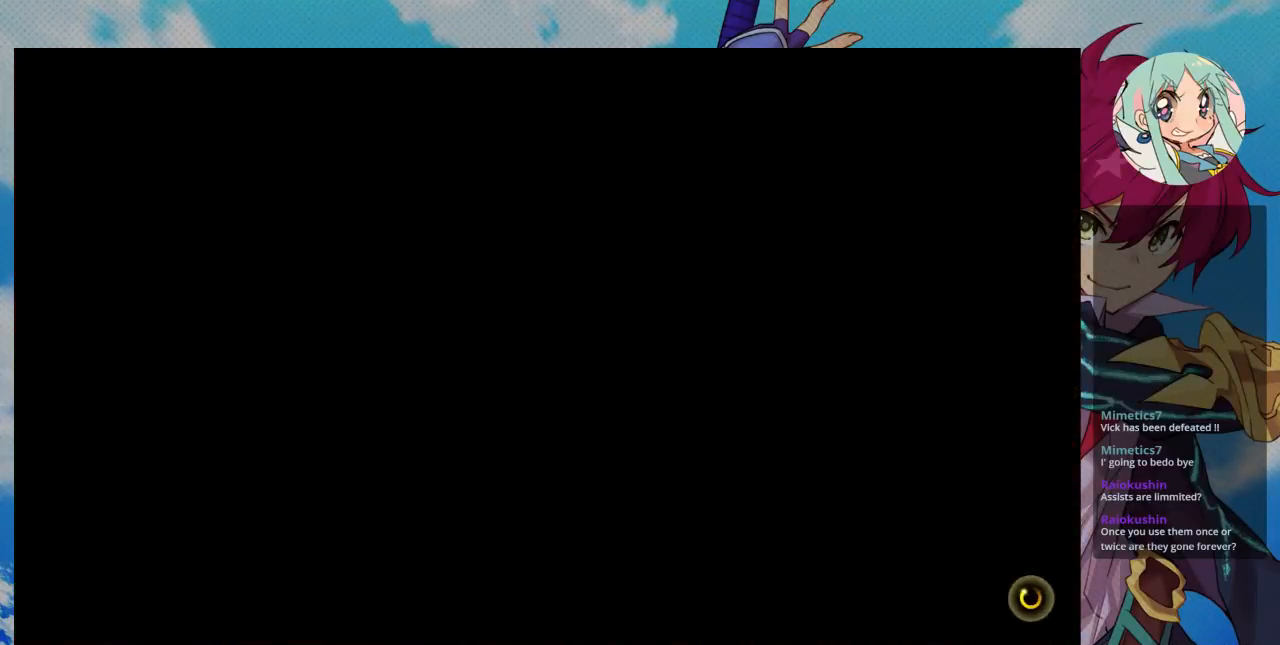
{"buttons": [], "left_stick": "center", "events": []}
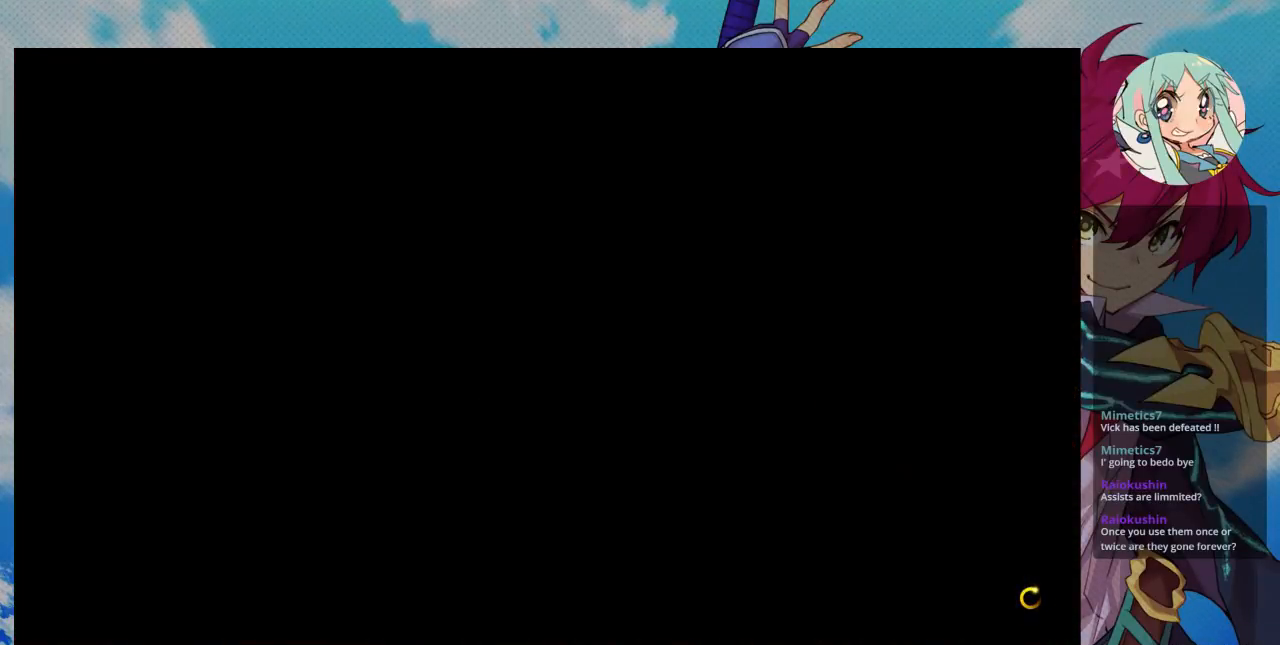
{"buttons": [], "left_stick": "center", "events": []}
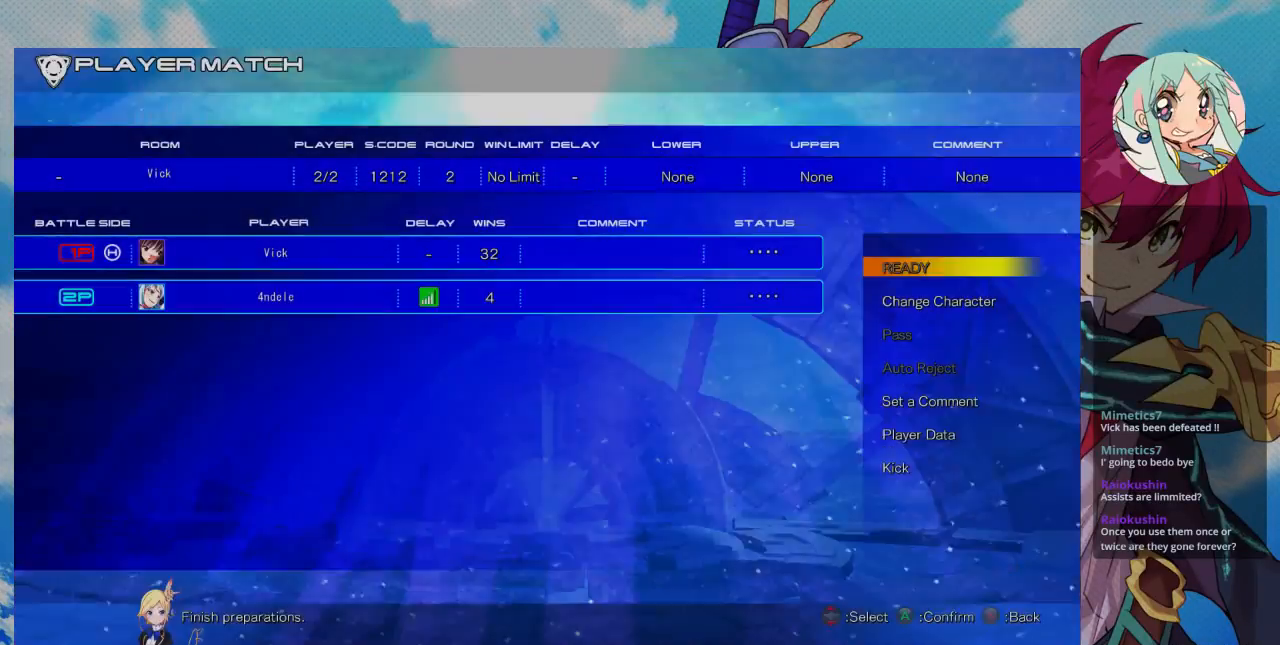
{"buttons": [], "left_stick": "center", "events": []}
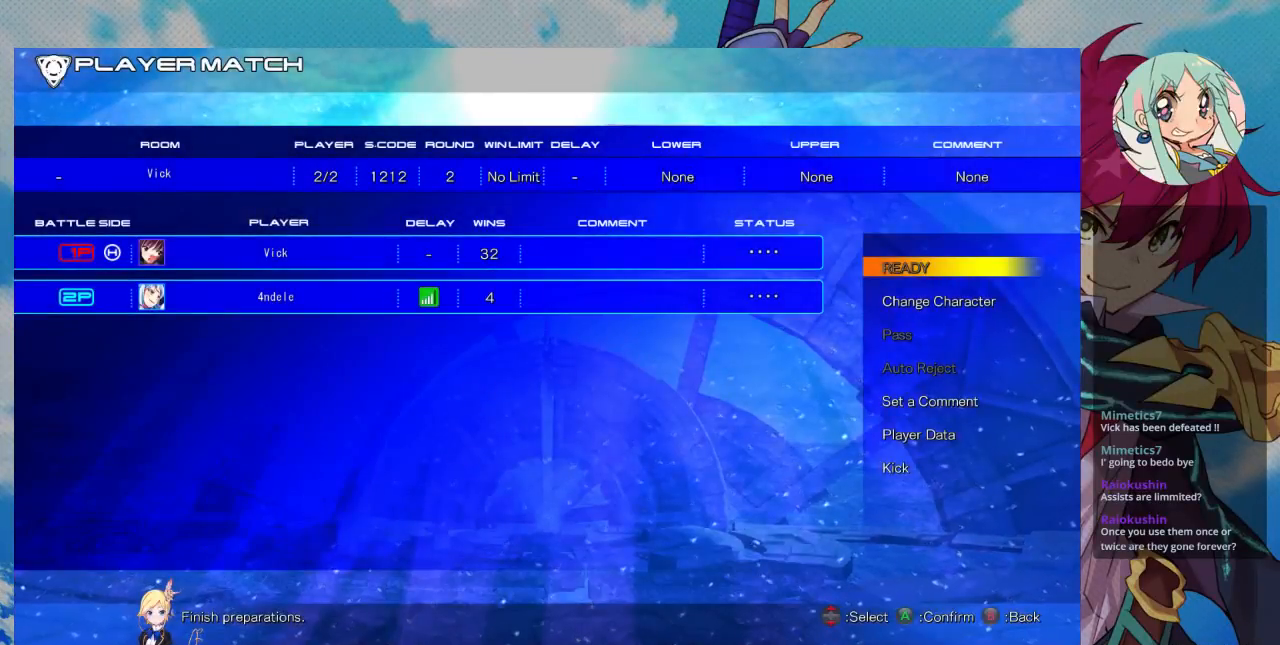
{"buttons": [], "left_stick": "center", "events": []}
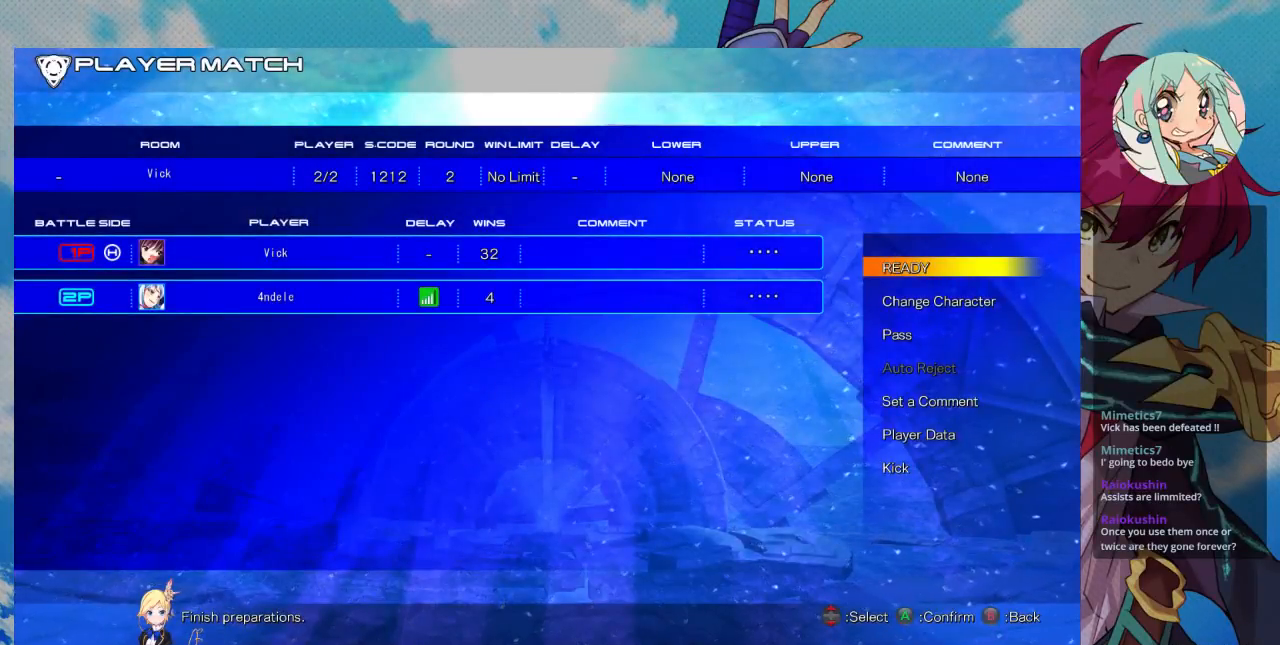
{"buttons": [], "left_stick": "center", "events": []}